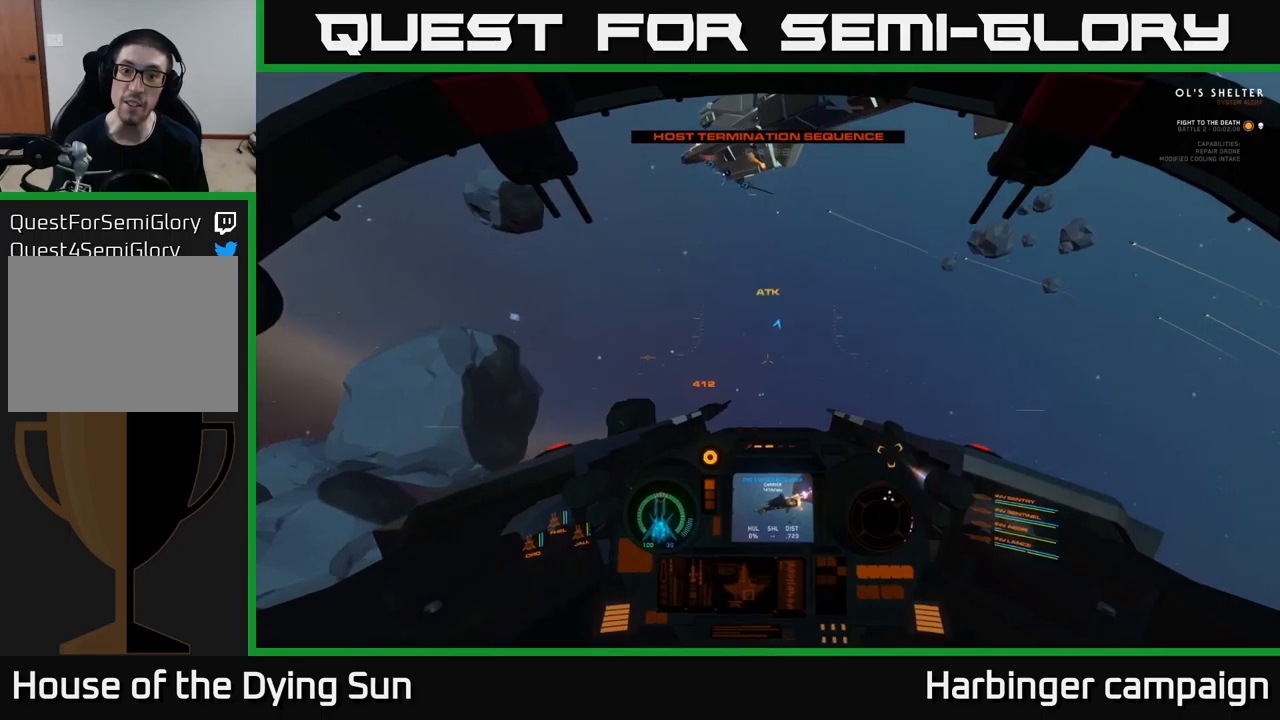
Gameplay with a controller (Xbox layout); each line is a JSON object with the inputs held at the frame after it. "events" lists button and stick changes between this image and that frame as [ms after this image, input, new state], when the widget could be followed in between.
{"buttons": ["L1"], "left_stick": "center", "right_stick": "right", "events": [[300, "L2", "up"], [484, "L1", "down"]]}
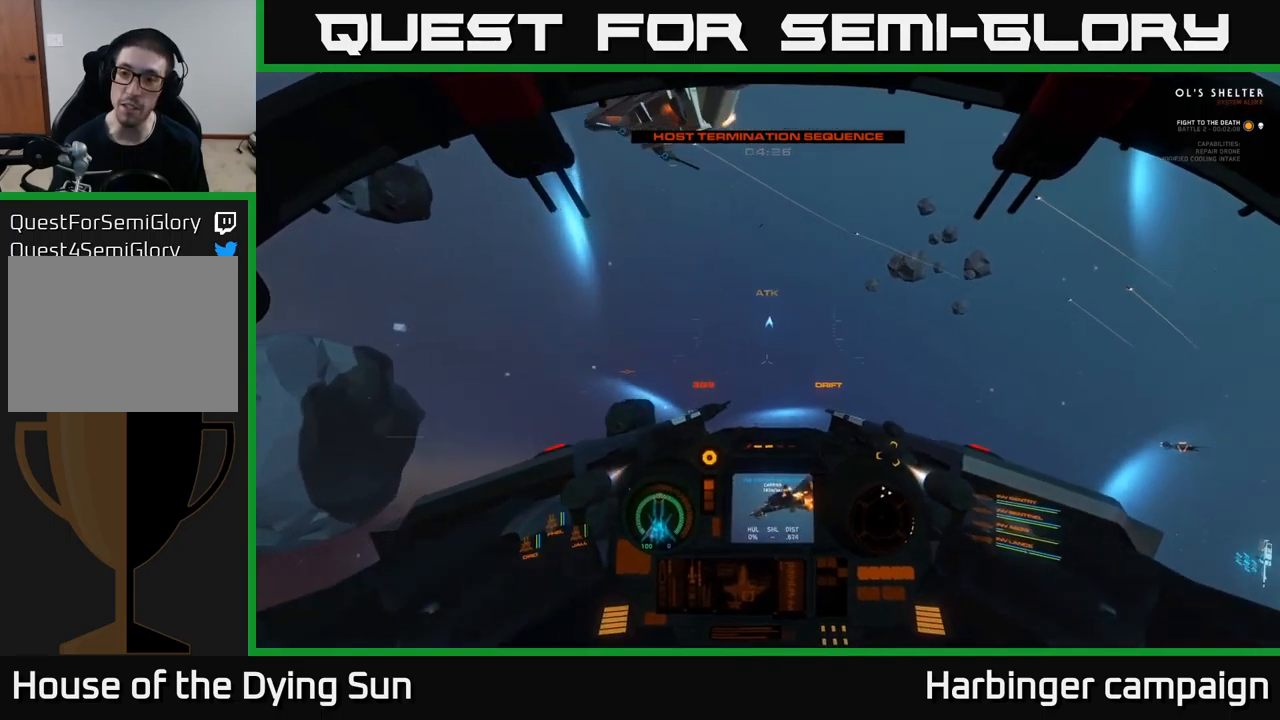
{"buttons": ["L2"], "left_stick": "center", "right_stick": "down-right", "events": [[184, "right_stick", "down-right"], [267, "L1", "up"], [434, "L2", "down"]]}
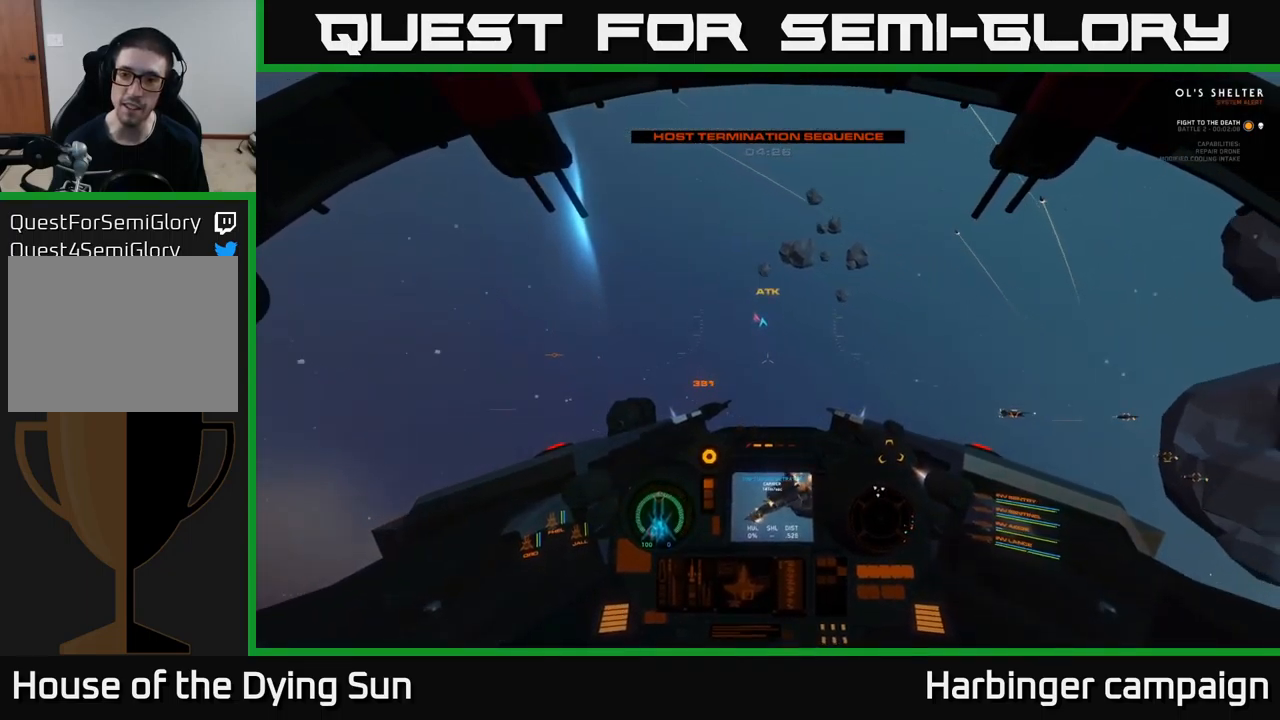
{"buttons": ["L2"], "left_stick": "center", "right_stick": "down-right", "events": []}
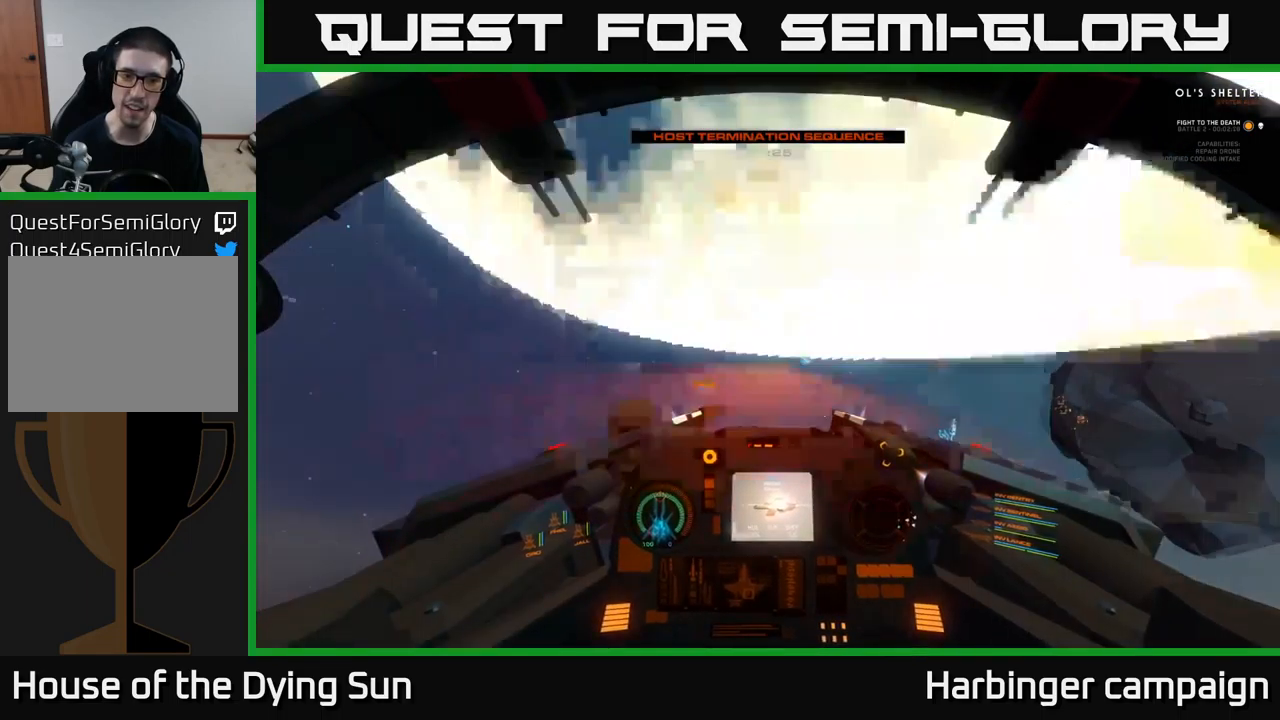
{"buttons": ["L2"], "left_stick": "center", "right_stick": "down-right", "events": []}
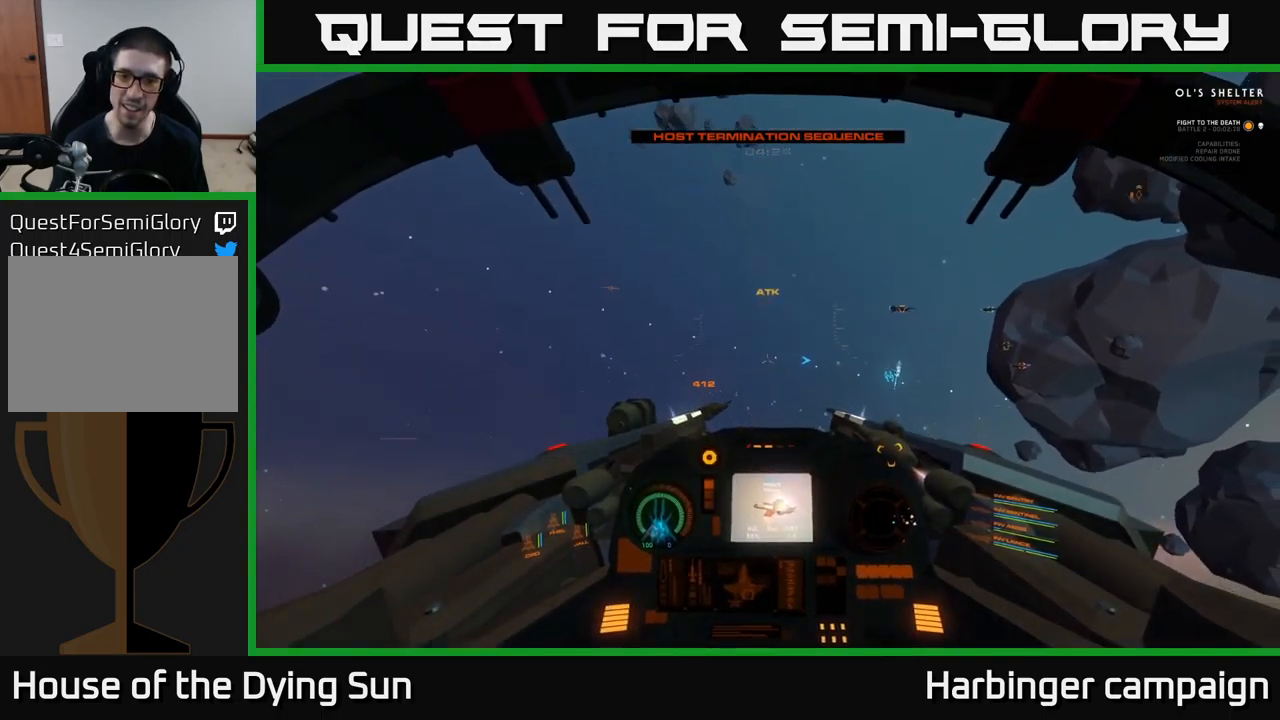
{"buttons": ["L3"], "left_stick": "center", "right_stick": "down-right", "events": [[50, "right_stick", "right"], [334, "L2", "up"], [500, "L3", "down"], [500, "right_stick", "down-right"]]}
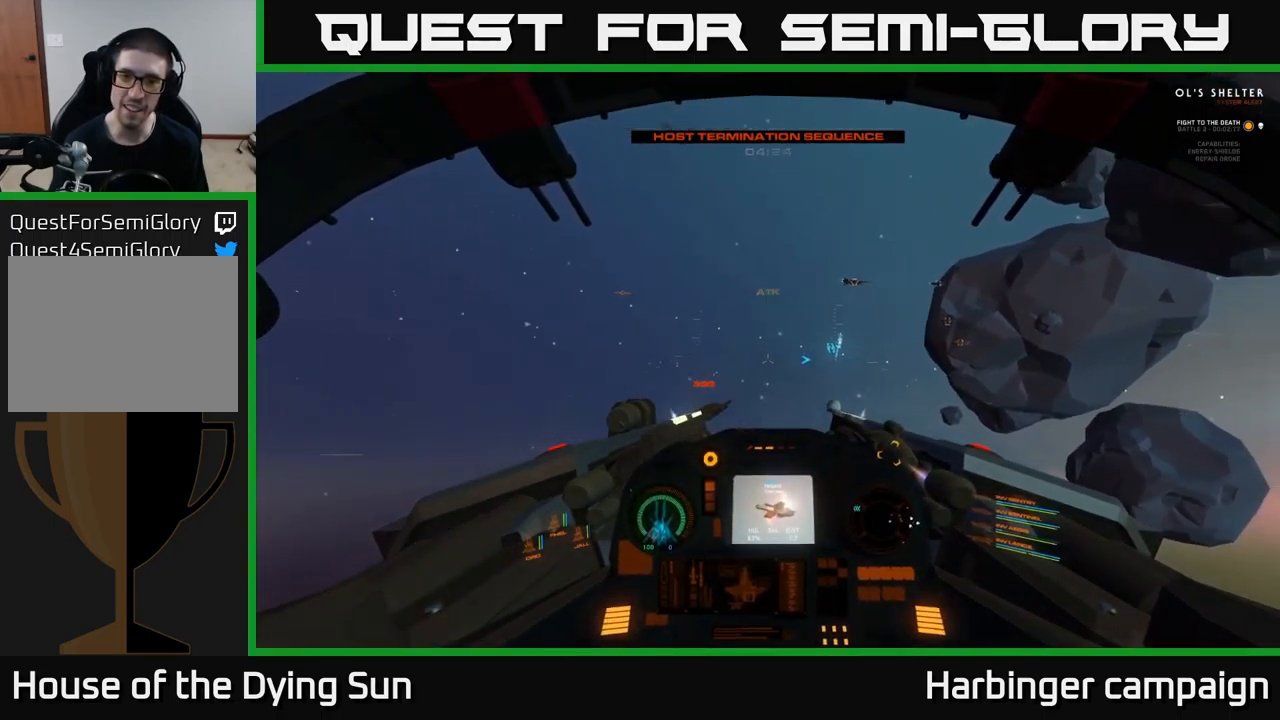
{"buttons": ["L2"], "left_stick": "center", "right_stick": "right", "events": [[217, "L3", "up"], [300, "right_stick", "right"], [467, "L2", "down"]]}
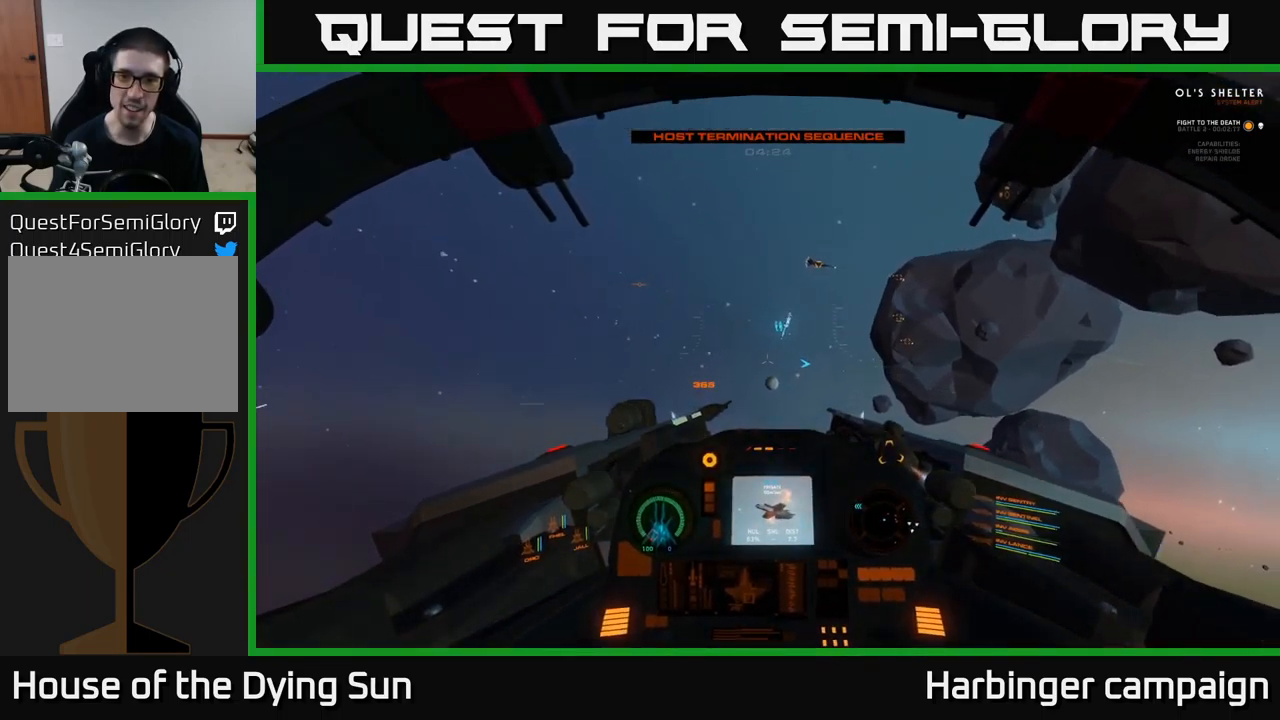
{"buttons": ["L2", "R3"], "left_stick": "center", "right_stick": "center", "events": [[84, "right_stick", "center"], [300, "R3", "down"]]}
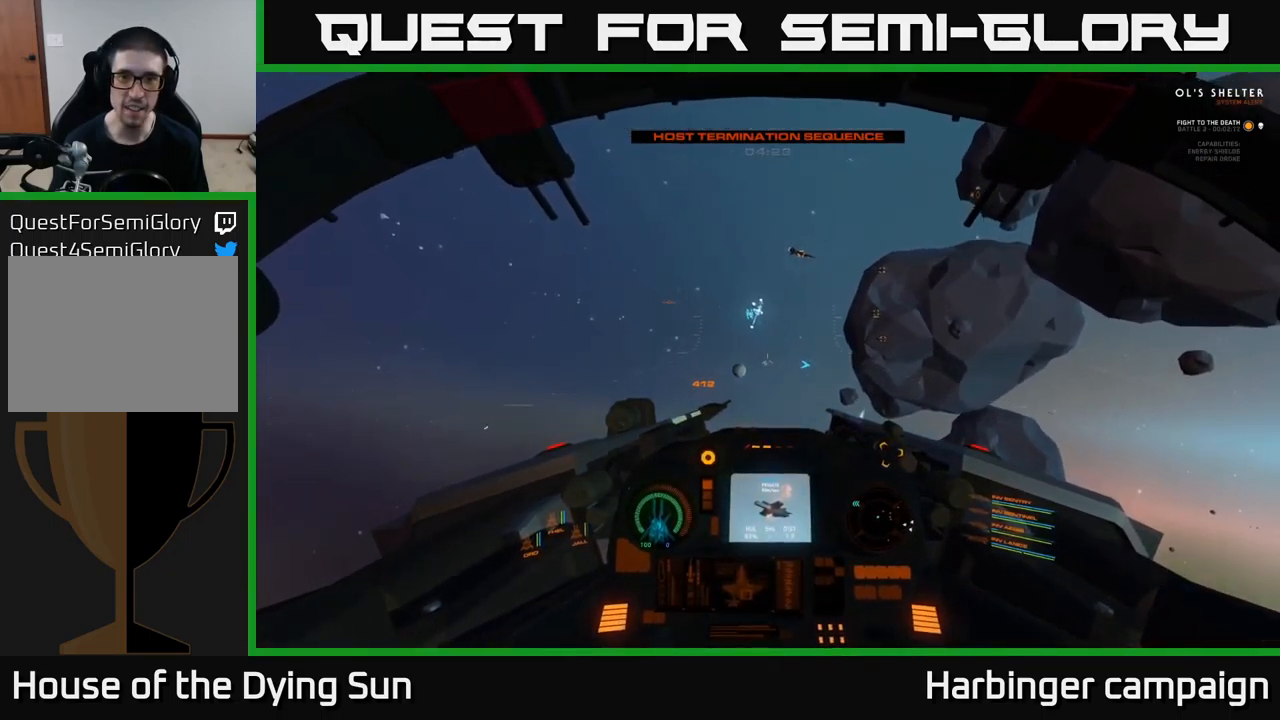
{"buttons": [], "left_stick": "center", "right_stick": "center", "events": [[84, "R3", "up"], [117, "L2", "up"], [334, "SELECT", "down"], [467, "SELECT", "up"]]}
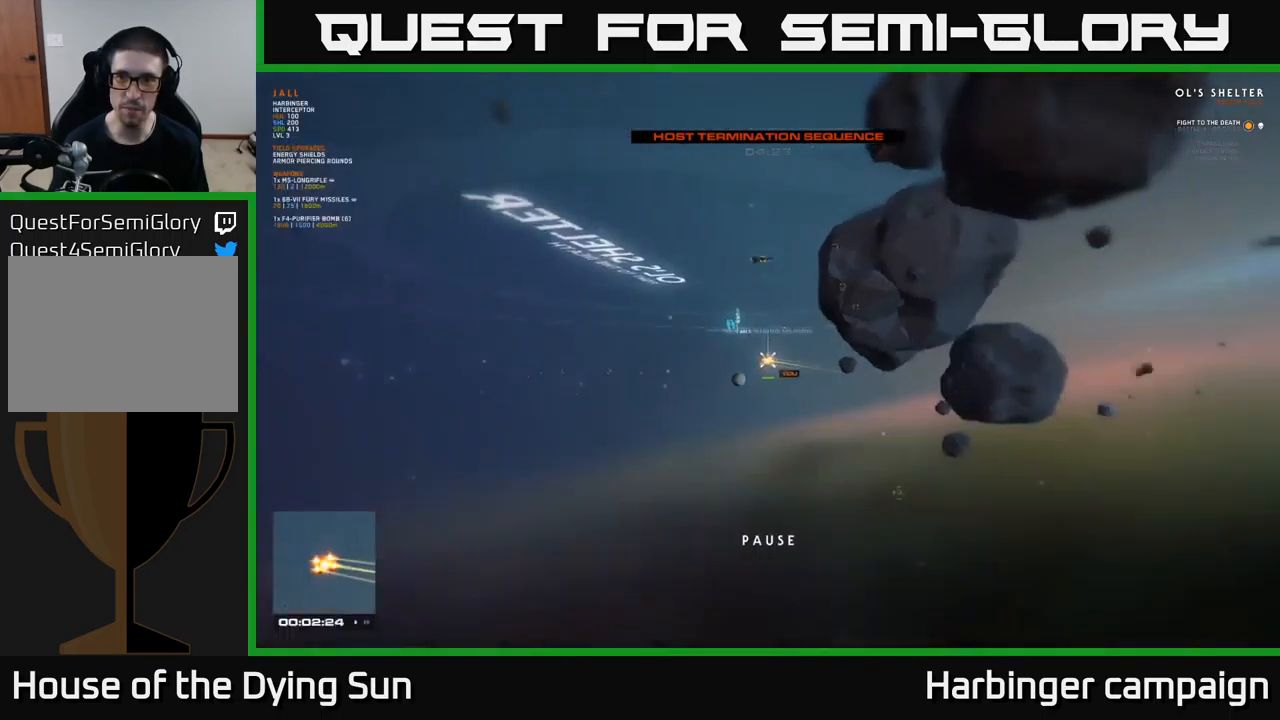
{"buttons": [], "left_stick": "center", "right_stick": "right", "events": [[317, "right_stick", "right"]]}
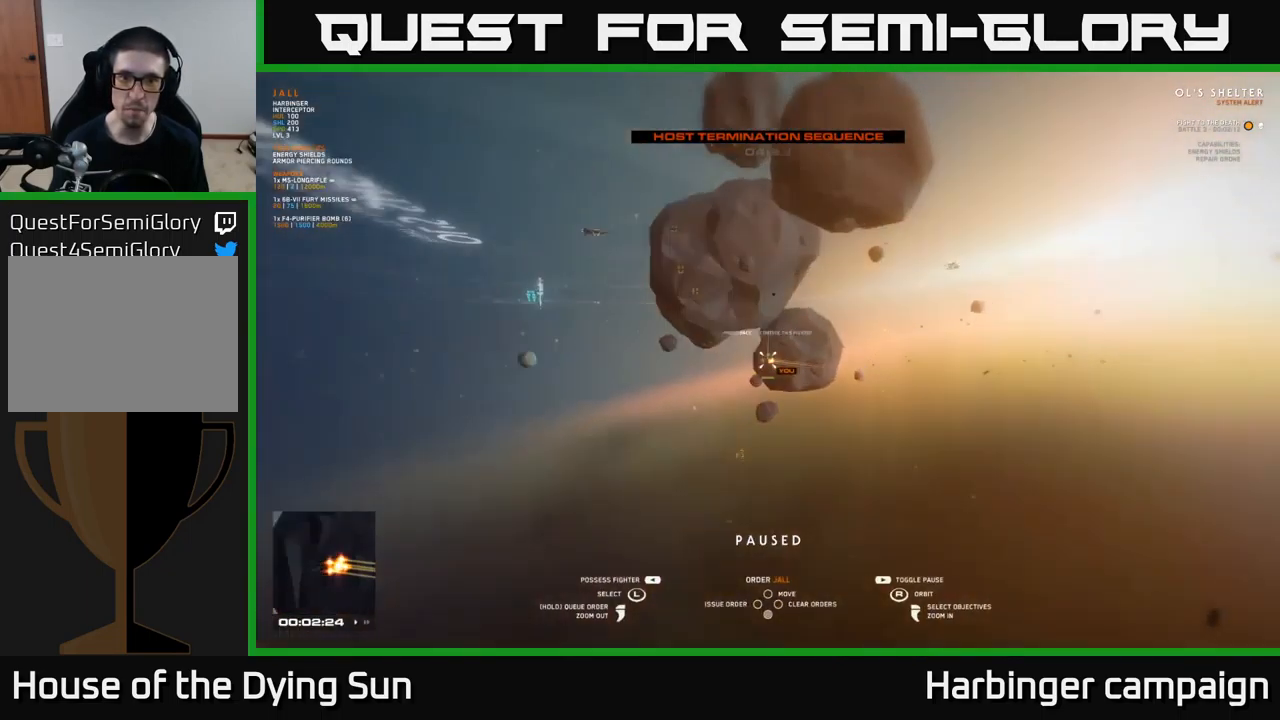
{"buttons": [], "left_stick": "right", "right_stick": "center", "events": [[250, "right_stick", "center"], [350, "left_stick", "right"]]}
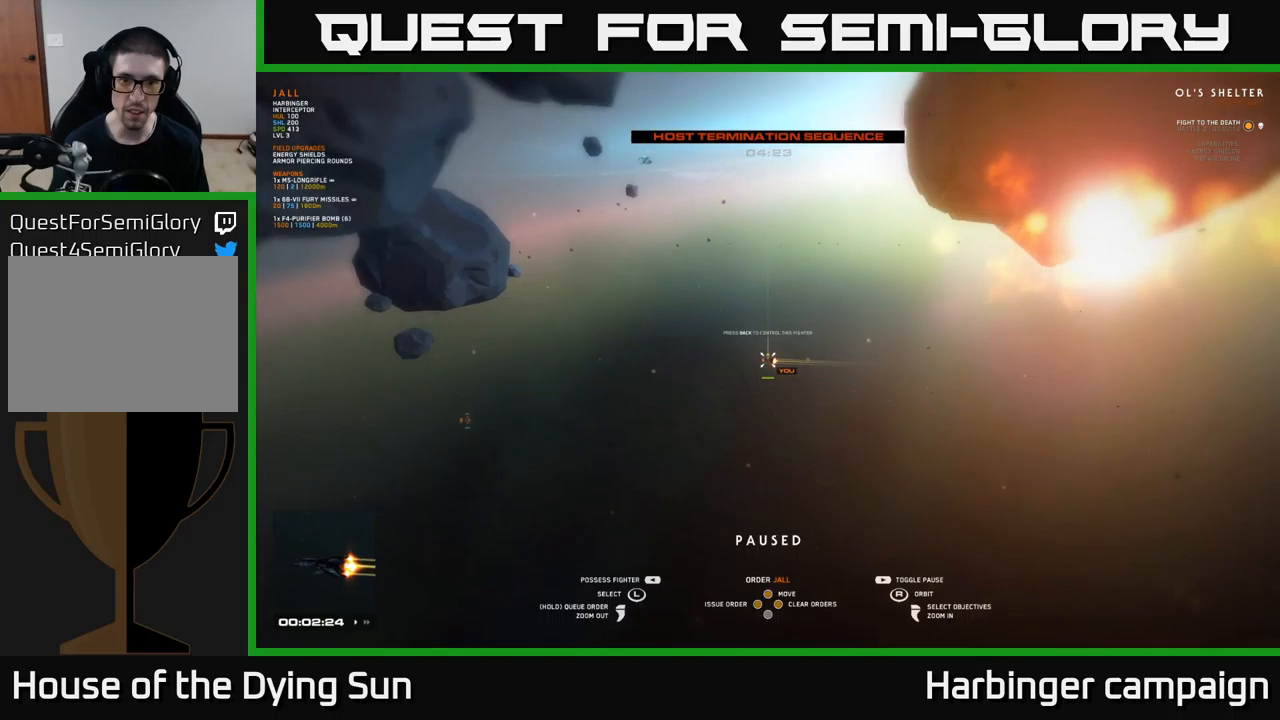
{"buttons": [], "left_stick": "center", "right_stick": "center", "events": [[17, "left_stick", "center"], [167, "left_stick", "up"], [333, "left_stick", "center"]]}
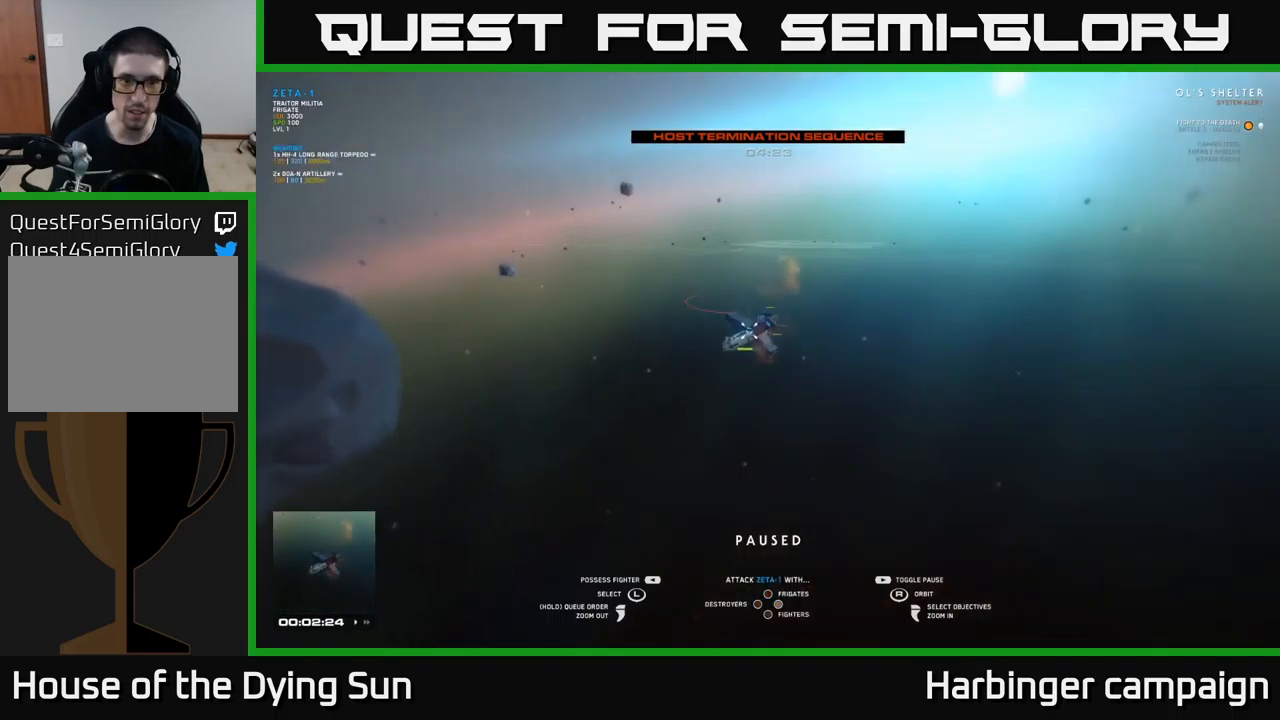
{"buttons": [], "left_stick": "center", "right_stick": "left", "events": [[333, "right_stick", "left"]]}
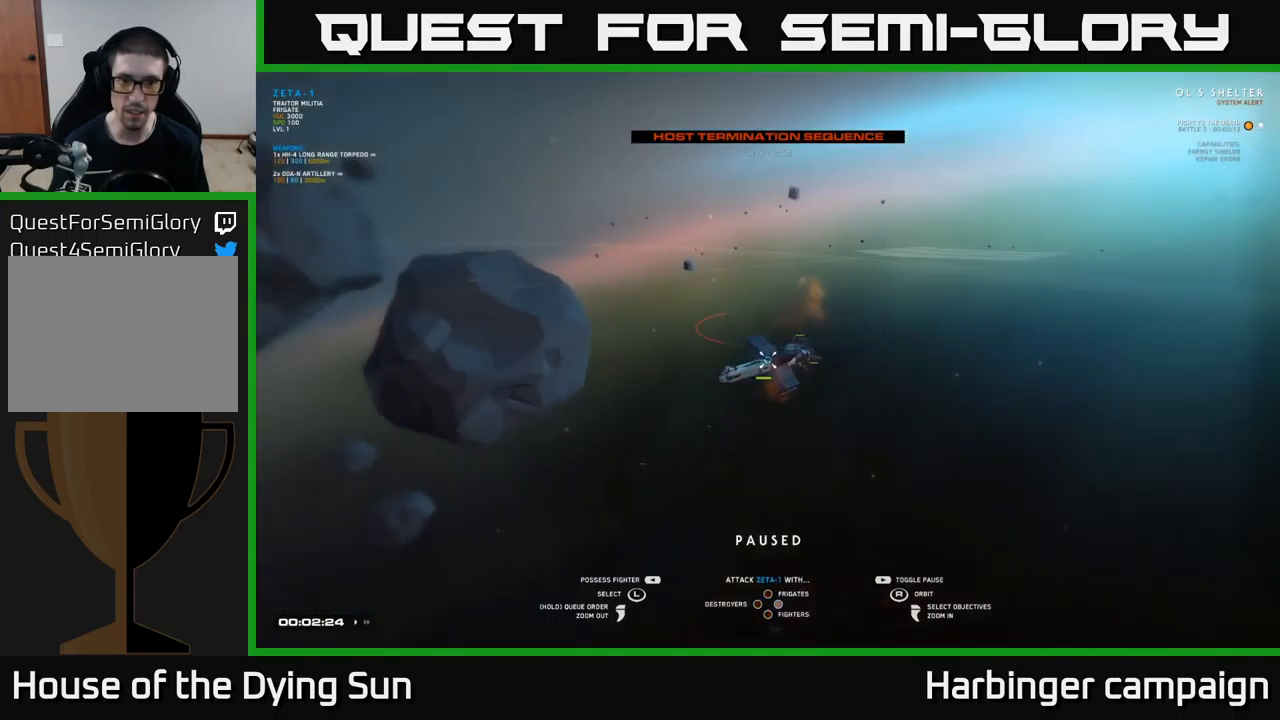
{"buttons": ["X"], "left_stick": "center", "right_stick": "center", "events": [[150, "right_stick", "center"], [500, "X", "down"]]}
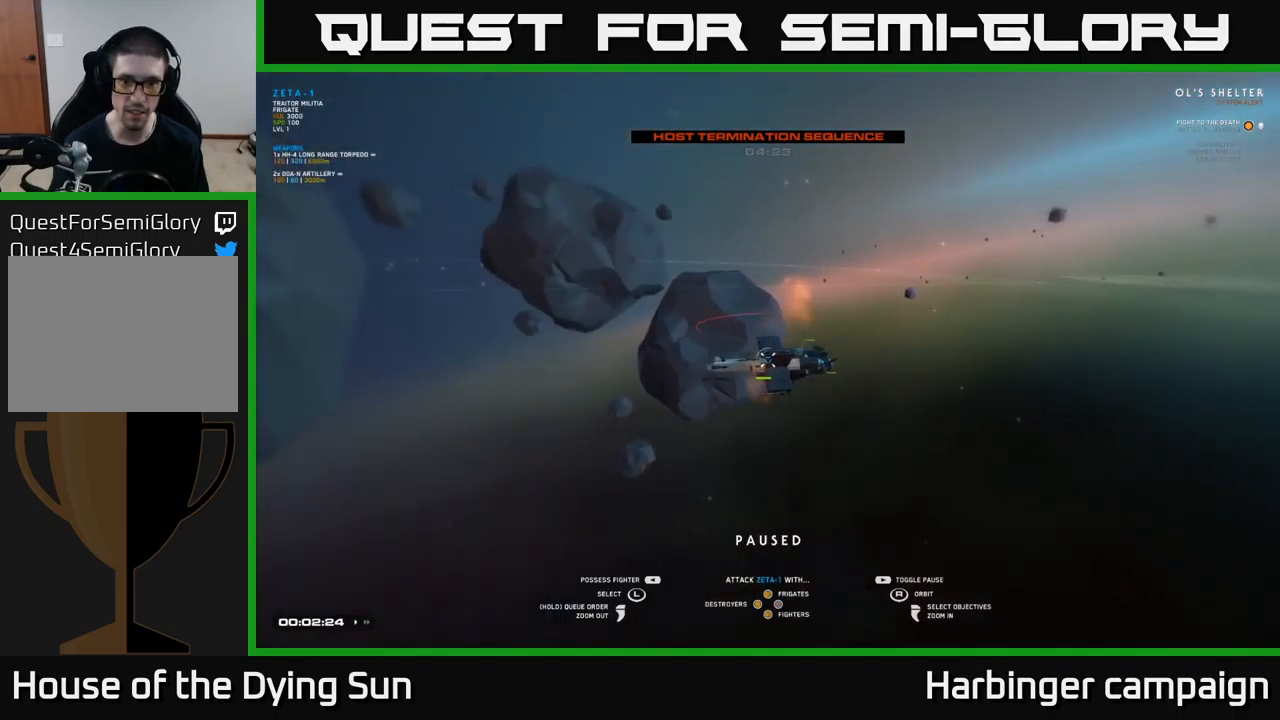
{"buttons": [], "left_stick": "center", "right_stick": "left", "events": [[67, "X", "up"], [167, "Y", "down"], [233, "Y", "up"], [450, "right_stick", "left"]]}
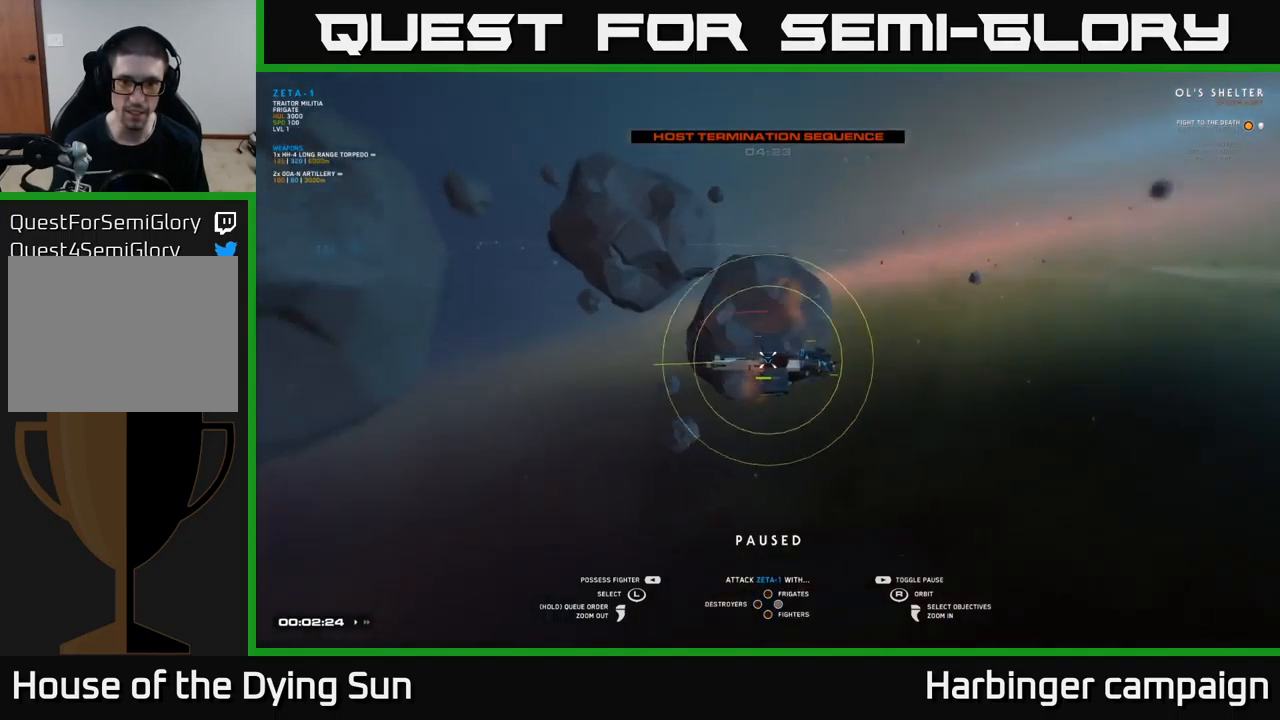
{"buttons": [], "left_stick": "center", "right_stick": "left", "events": []}
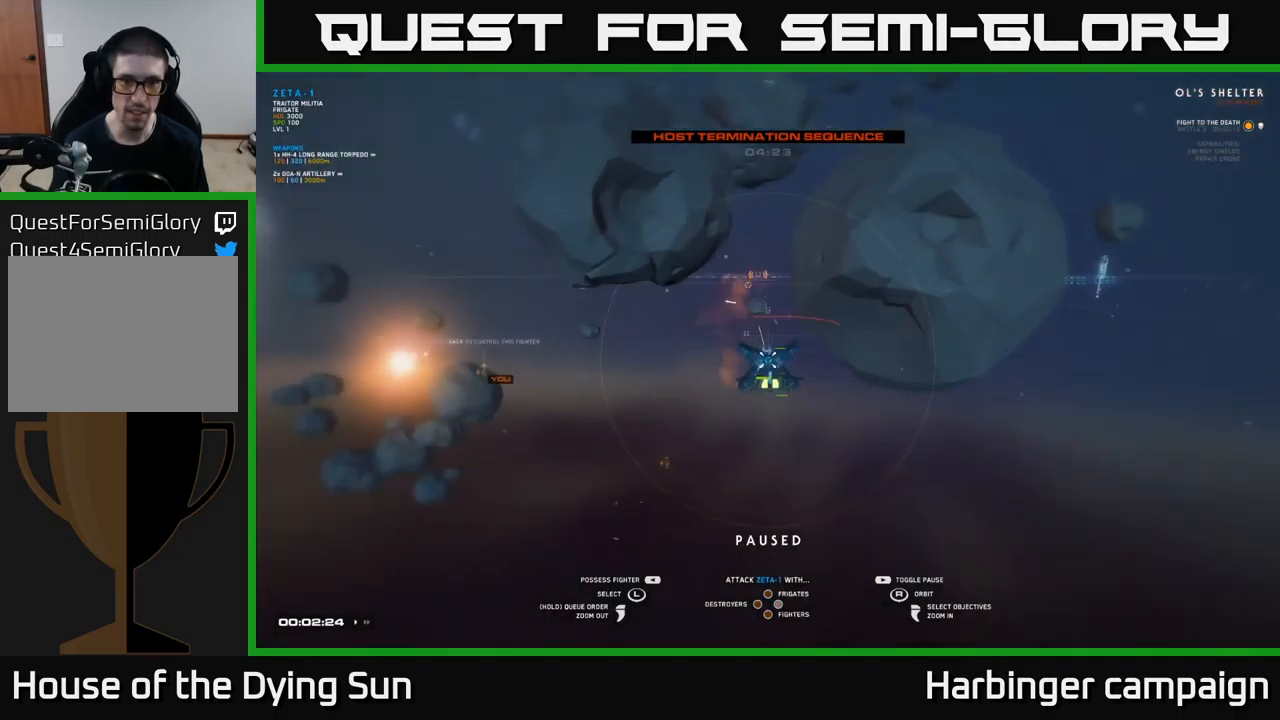
{"buttons": [], "left_stick": "center", "right_stick": "center", "events": [[300, "right_stick", "center"]]}
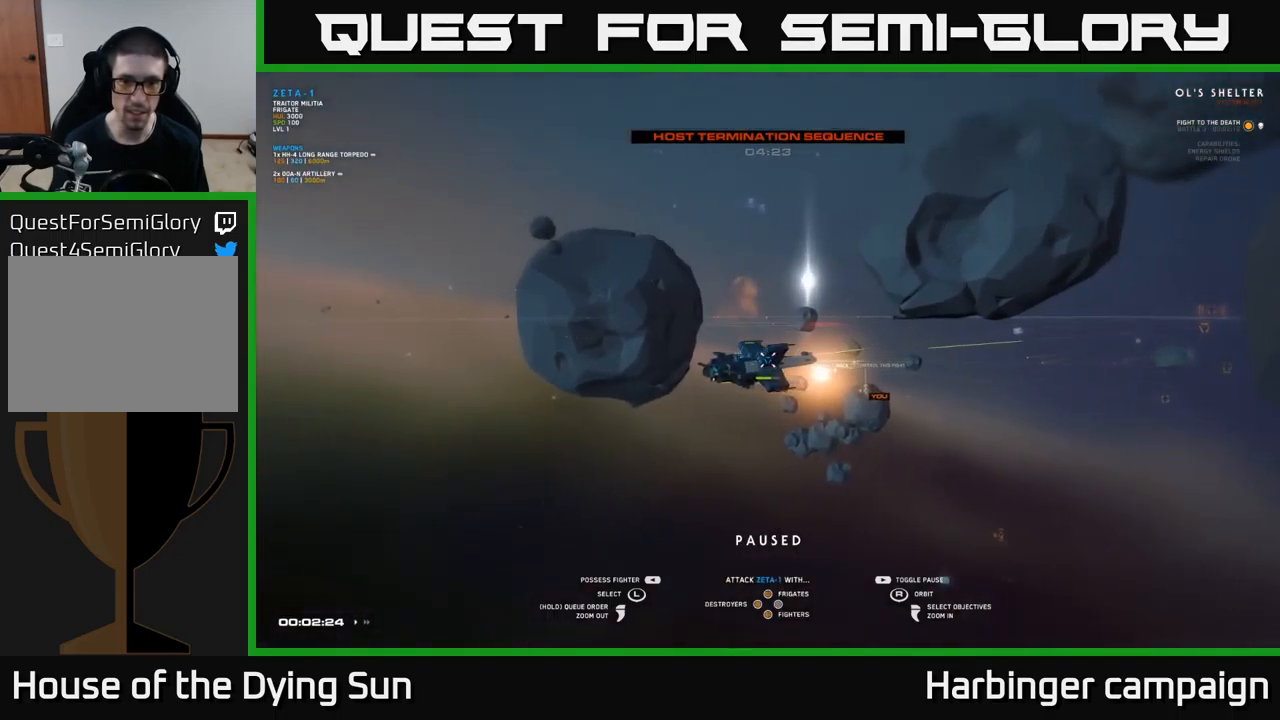
{"buttons": [], "left_stick": "center", "right_stick": "right", "events": [[183, "right_stick", "down-left"], [300, "right_stick", "center"], [500, "right_stick", "right"]]}
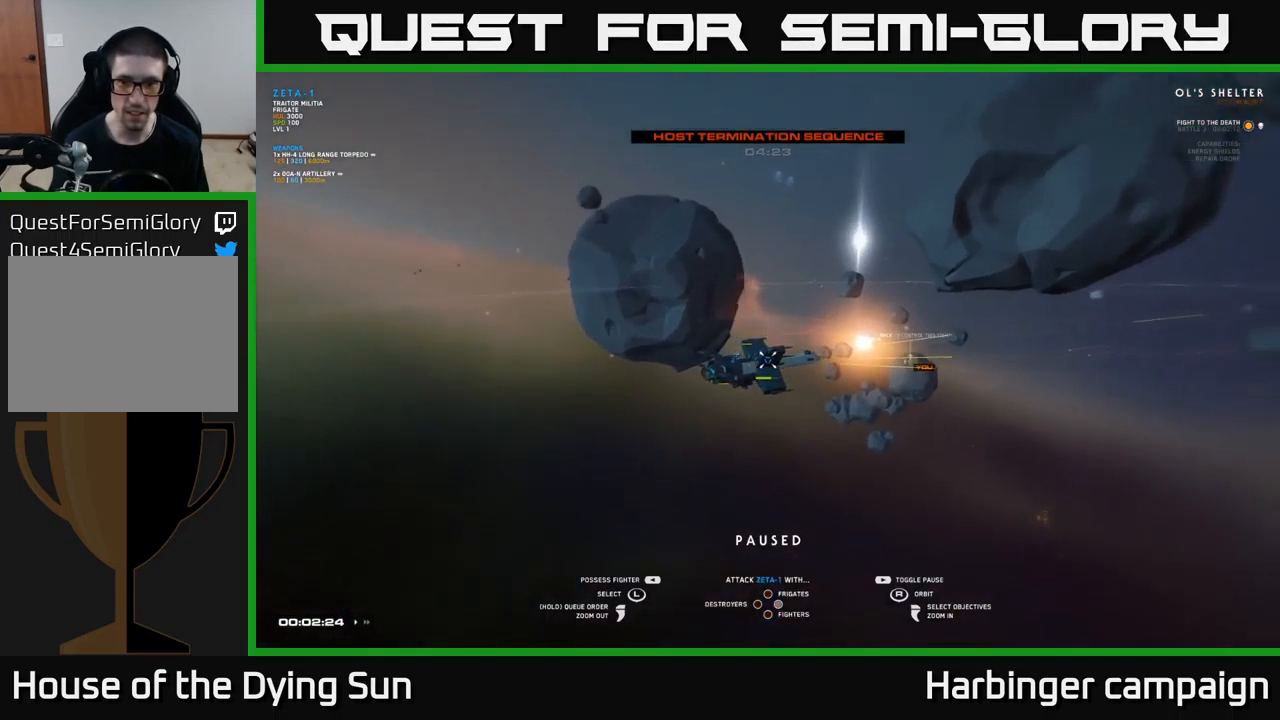
{"buttons": [], "left_stick": "center", "right_stick": "center", "events": [[417, "right_stick", "center"]]}
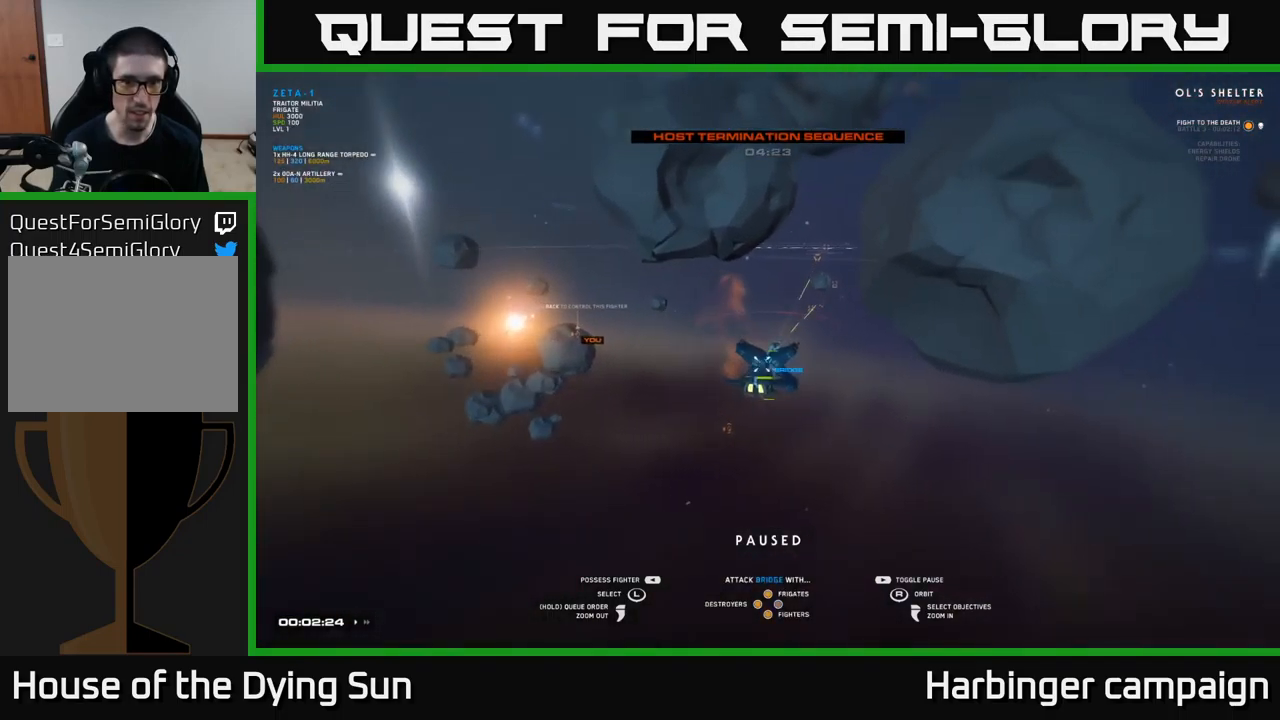
{"buttons": [], "left_stick": "center", "right_stick": "center", "events": [[50, "left_stick", "left"], [150, "left_stick", "center"], [350, "left_stick", "left"], [467, "left_stick", "center"]]}
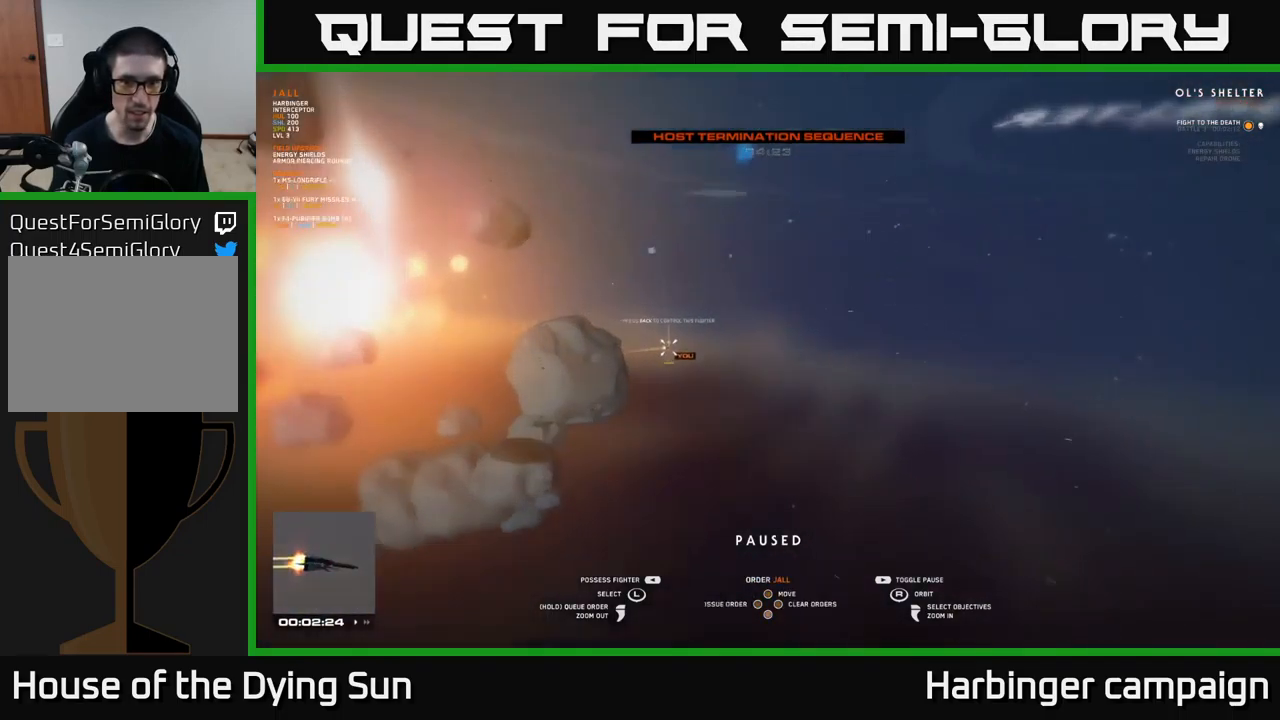
{"buttons": [], "left_stick": "center", "right_stick": "right", "events": [[217, "left_stick", "left"], [367, "left_stick", "center"], [467, "right_stick", "right"]]}
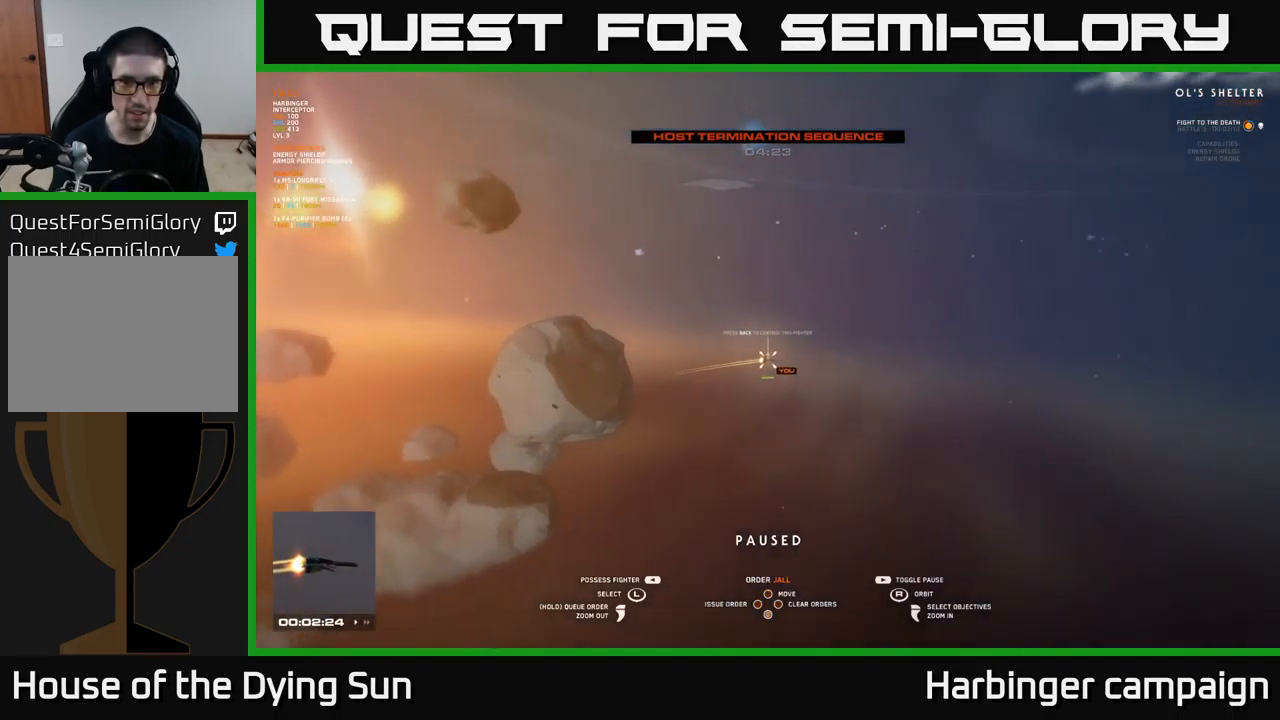
{"buttons": [], "left_stick": "center", "right_stick": "center", "events": [[233, "left_stick", "left"], [399, "left_stick", "center"], [399, "right_stick", "center"]]}
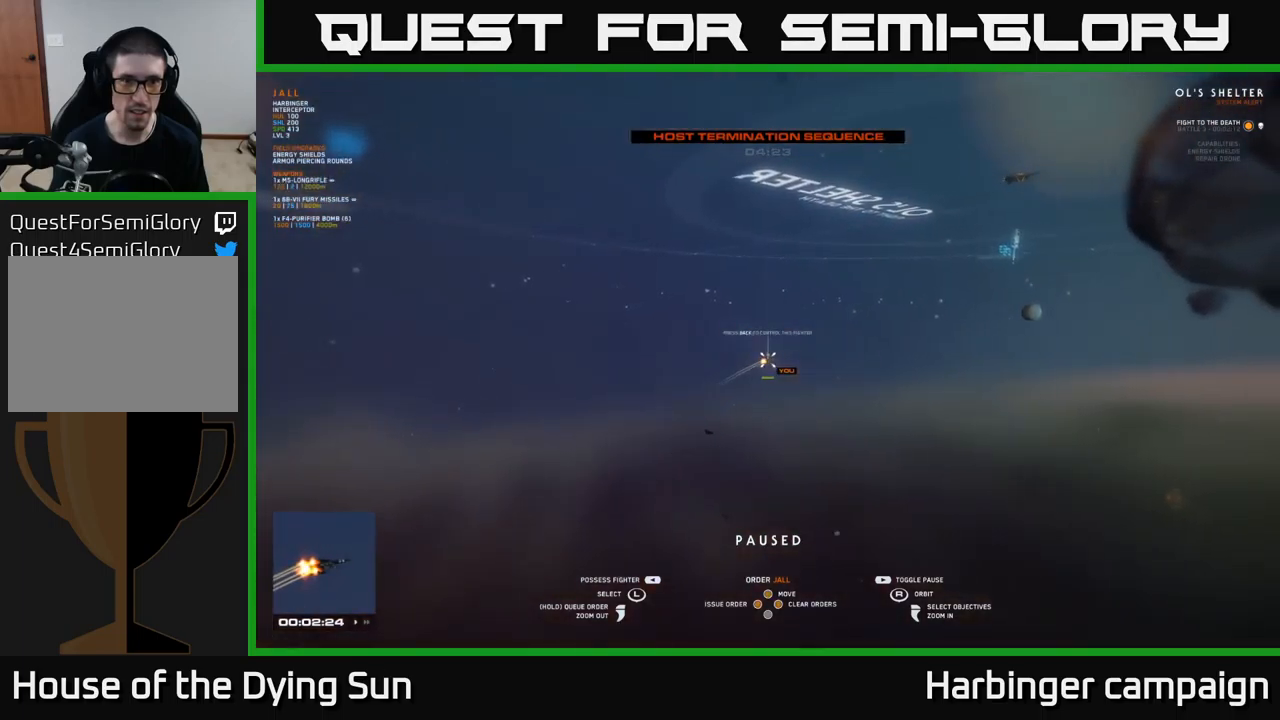
{"buttons": [], "left_stick": "left", "right_stick": "right", "events": [[83, "left_stick", "left"], [183, "right_stick", "right"], [250, "left_stick", "center"], [383, "left_stick", "left"]]}
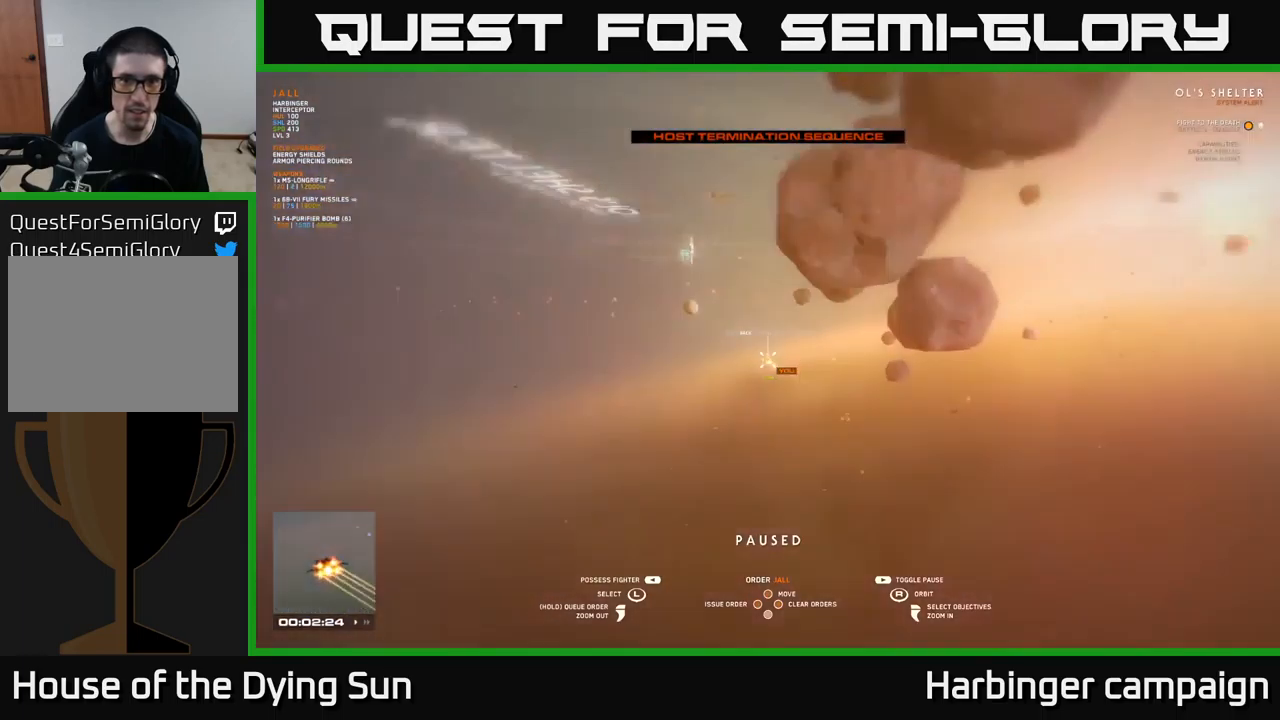
{"buttons": [], "left_stick": "center", "right_stick": "center", "events": [[50, "left_stick", "center"], [167, "left_stick", "left"], [167, "right_stick", "center"], [367, "left_stick", "center"]]}
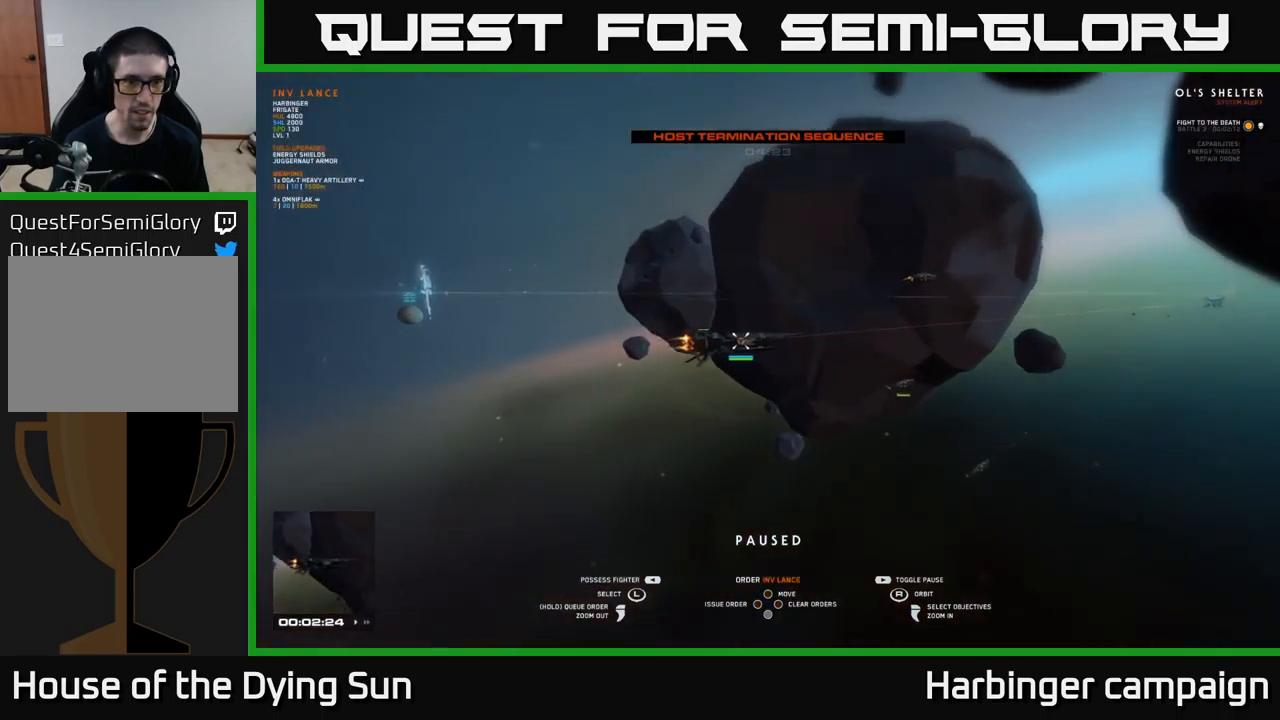
{"buttons": [], "left_stick": "center", "right_stick": "right", "events": [[117, "right_stick", "right"]]}
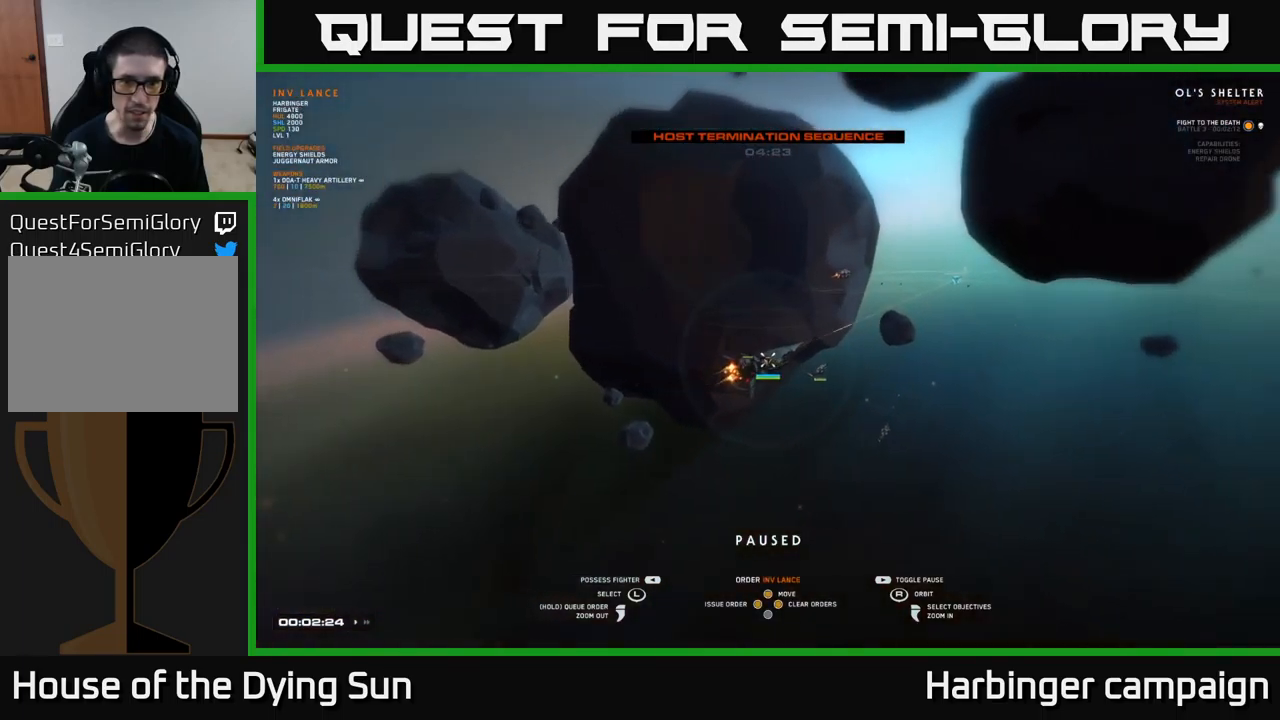
{"buttons": [], "left_stick": "center", "right_stick": "center", "events": [[317, "right_stick", "center"]]}
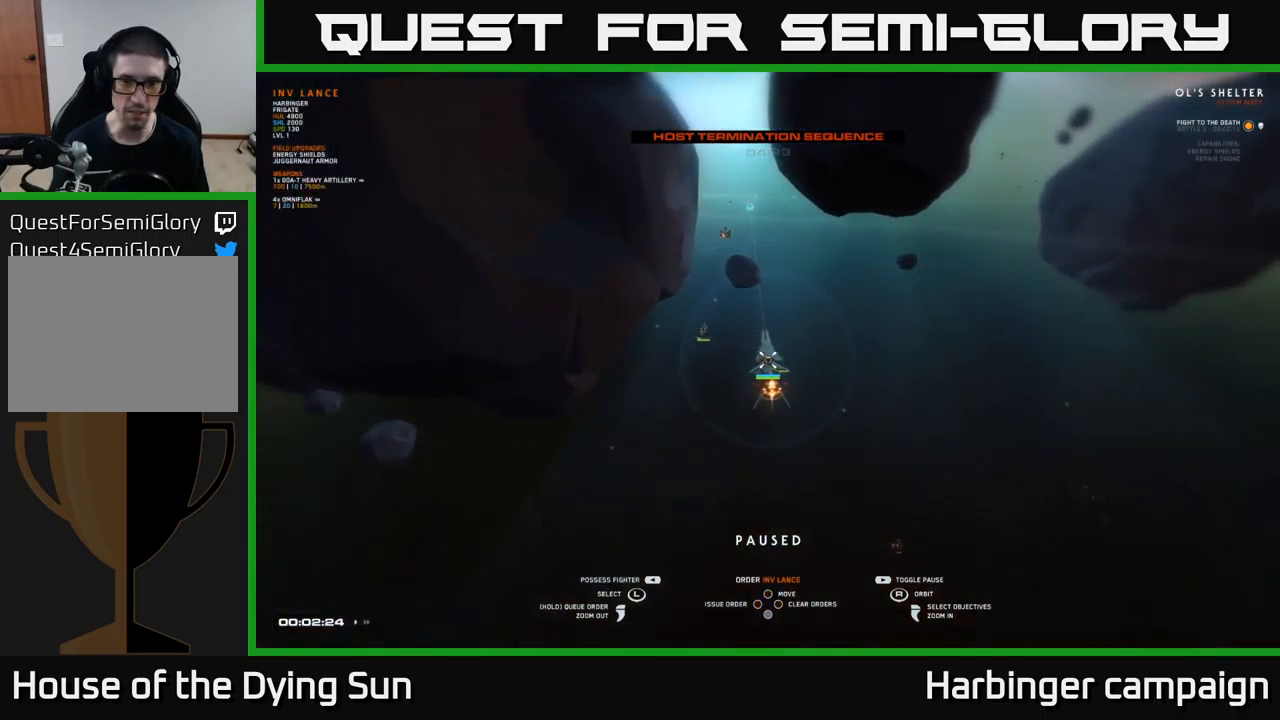
{"buttons": [], "left_stick": "center", "right_stick": "center", "events": [[67, "SELECT", "down"], [200, "SELECT", "up"]]}
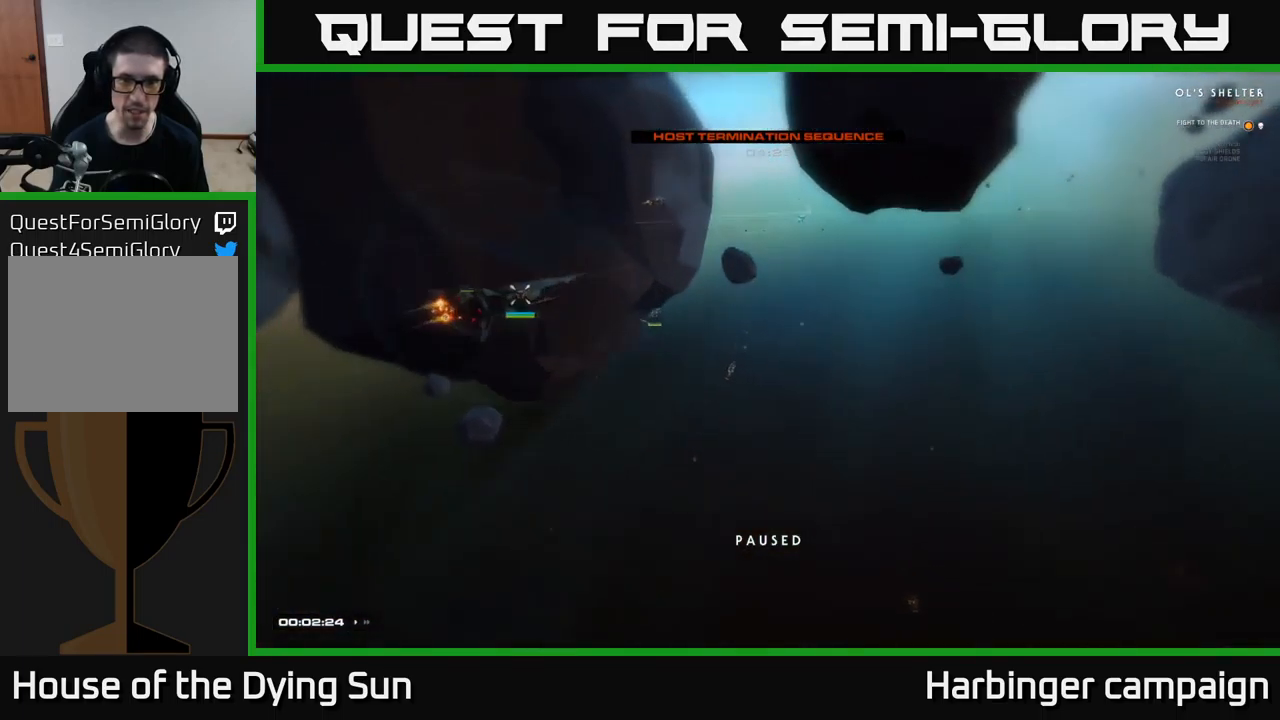
{"buttons": [], "left_stick": "center", "right_stick": "right", "events": [[333, "right_stick", "right"]]}
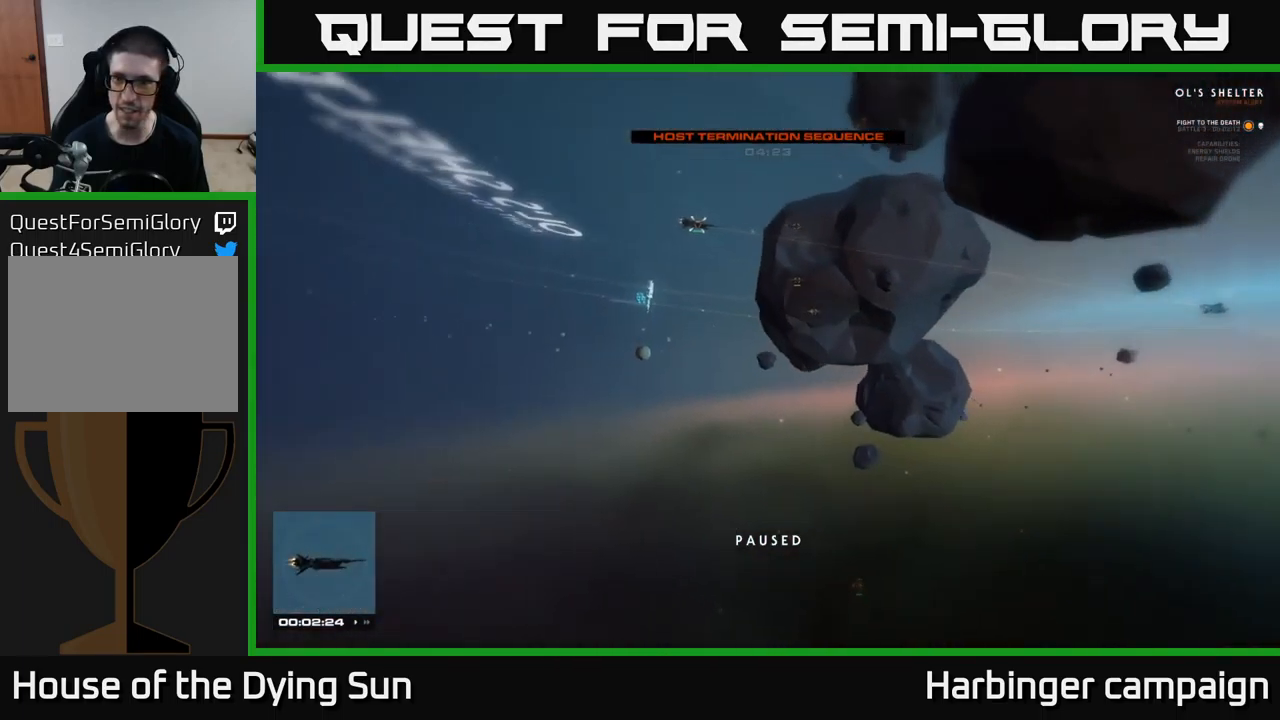
{"buttons": ["L1"], "left_stick": "center", "right_stick": "right", "events": [[167, "right_stick", "down-right"], [350, "L1", "down"], [400, "right_stick", "right"]]}
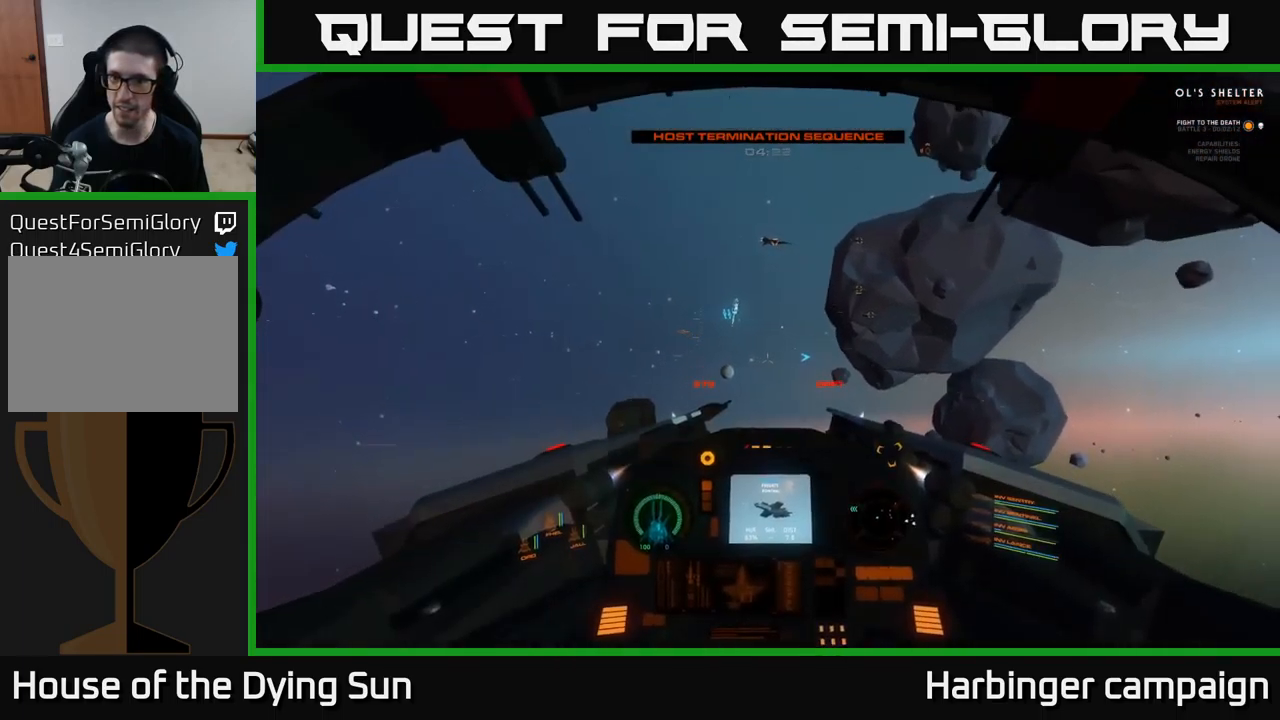
{"buttons": ["L1"], "left_stick": "center", "right_stick": "right", "events": []}
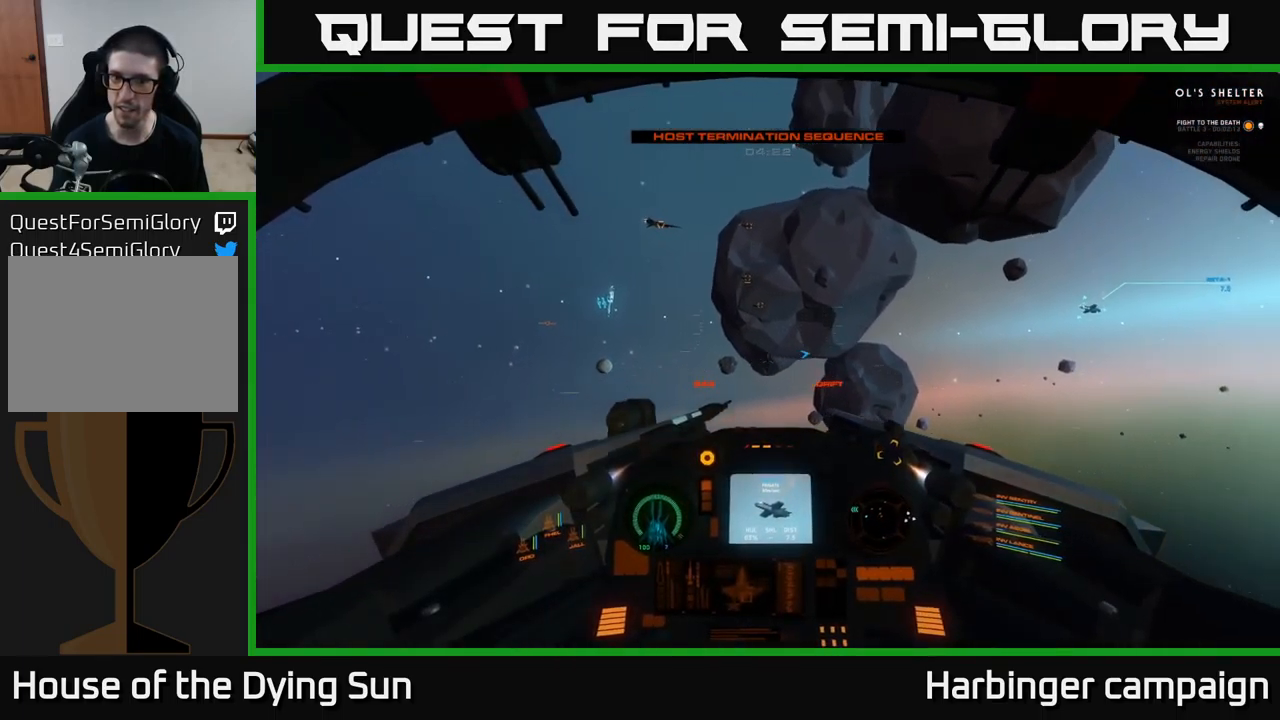
{"buttons": [], "left_stick": "center", "right_stick": "right", "events": [[400, "L1", "up"]]}